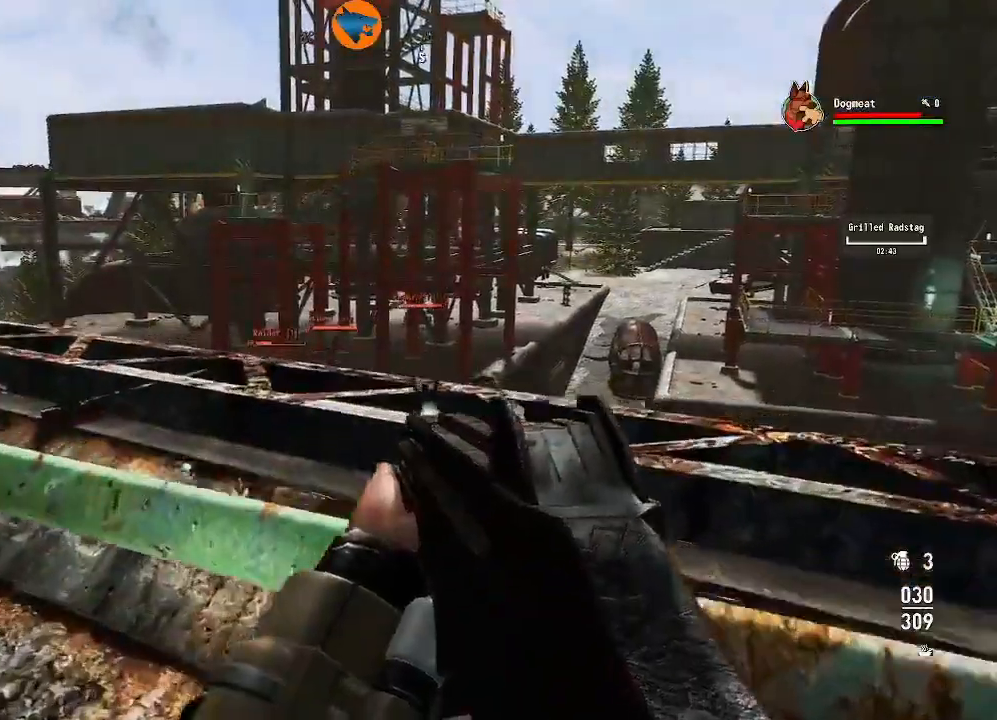
Gameplay with a controller (Xbox layout); each line is a JSON object with the inputs held at the frame after it. "events" lists button and stick changes between this image and that frame as [ms after this image, input, new state], when the widget could be followed in between.
{"buttons": [], "left_stick": "center", "right_stick": "center", "events": [[133, "left_stick", "up"], [267, "left_stick", "center"], [333, "left_stick", "up"], [400, "left_stick", "center"], [400, "right_stick", "up-left"], [467, "right_stick", "center"]]}
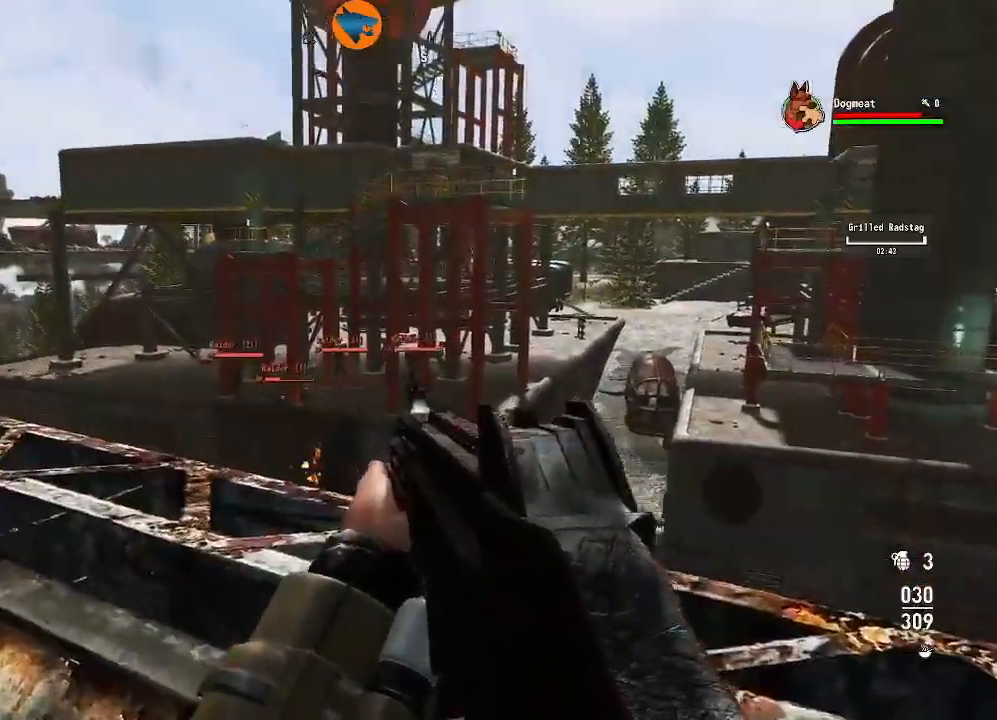
{"buttons": ["R1"], "left_stick": "center", "right_stick": "center", "events": [[233, "R1", "down"], [267, "right_stick", "up"], [433, "right_stick", "center"]]}
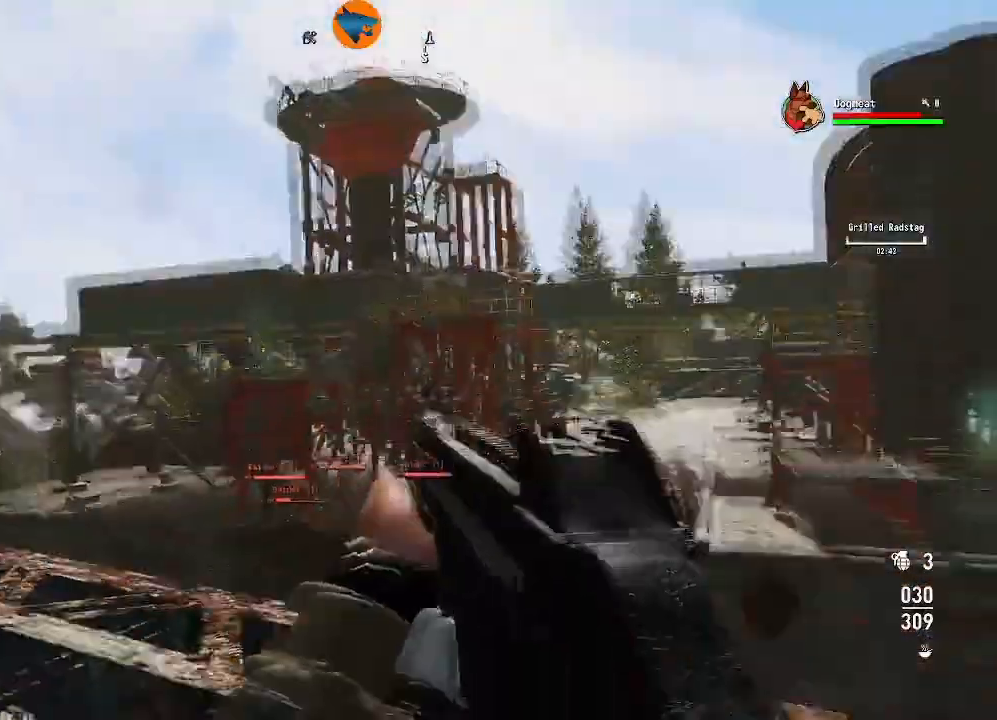
{"buttons": [], "left_stick": "center", "right_stick": "up", "events": [[33, "right_stick", "up"], [233, "right_stick", "center"], [333, "R1", "up"], [500, "right_stick", "up"]]}
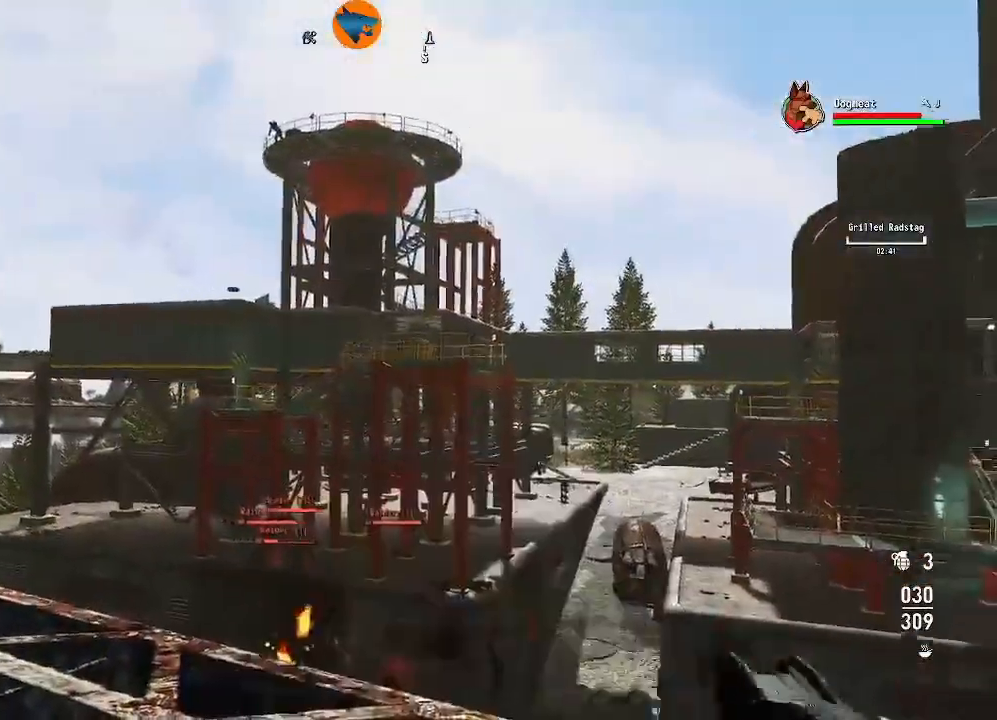
{"buttons": [], "left_stick": "center", "right_stick": "center", "events": [[100, "right_stick", "center"], [333, "right_stick", "down-left"], [400, "right_stick", "center"]]}
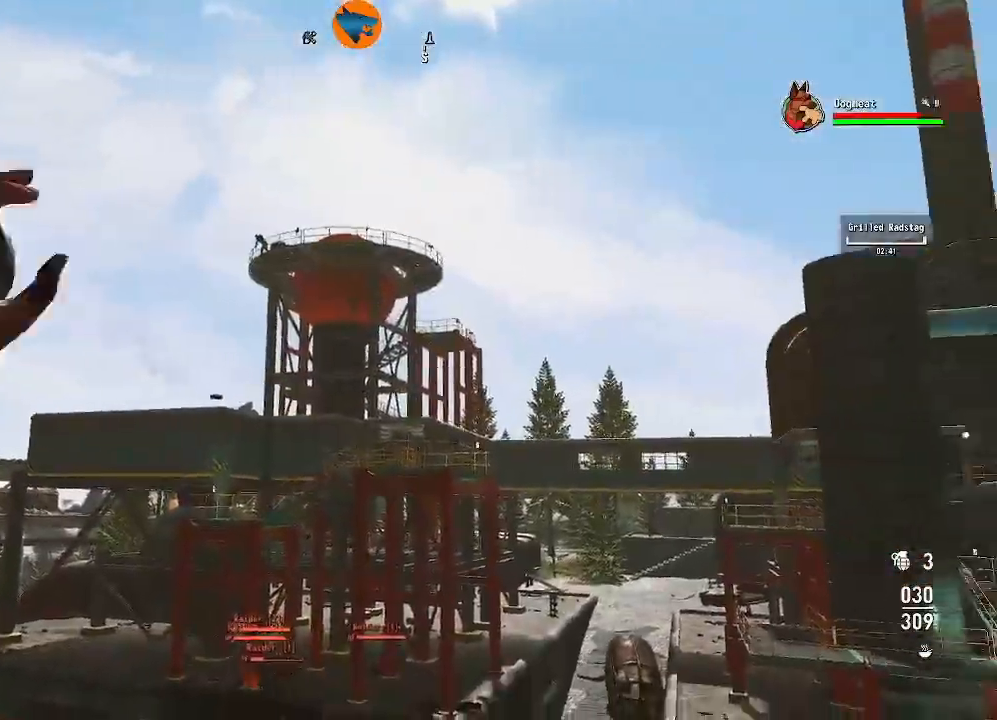
{"buttons": [], "left_stick": "down-left", "right_stick": "down", "events": [[133, "left_stick", "down-left"], [467, "right_stick", "down"]]}
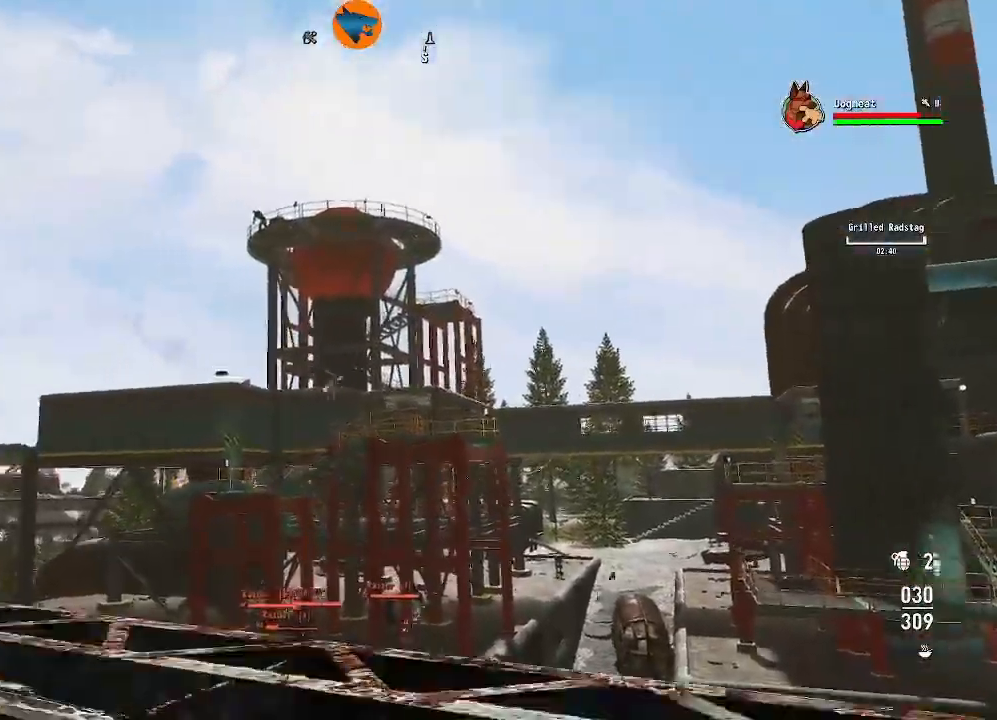
{"buttons": [], "left_stick": "left", "right_stick": "center"}
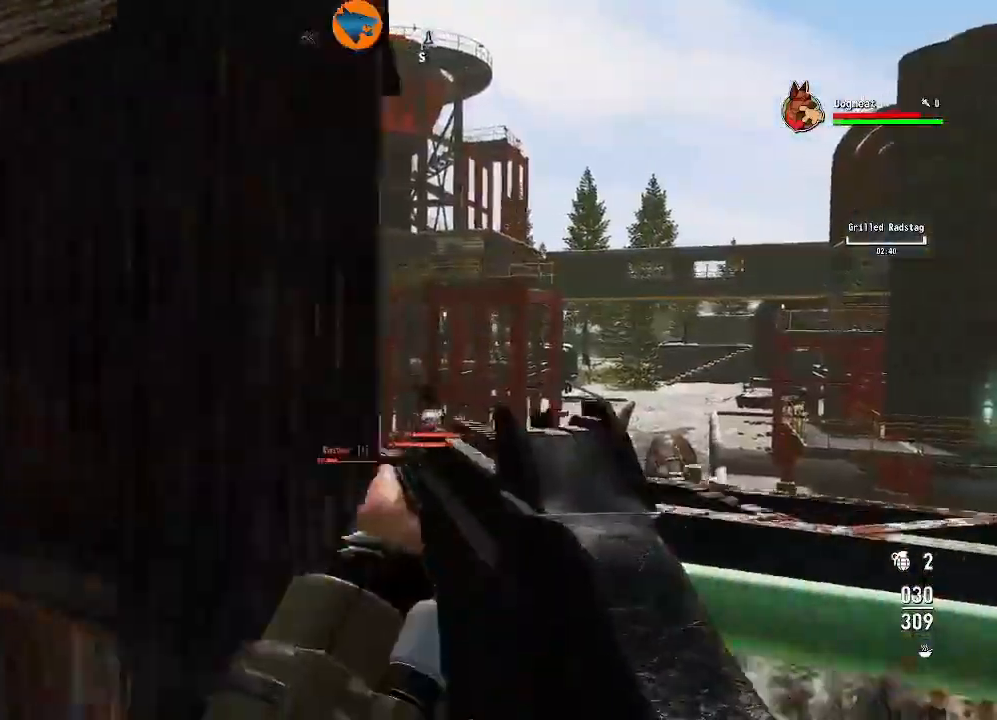
{"buttons": [], "left_stick": "right", "right_stick": "center", "events": [[200, "left_stick", "right"]]}
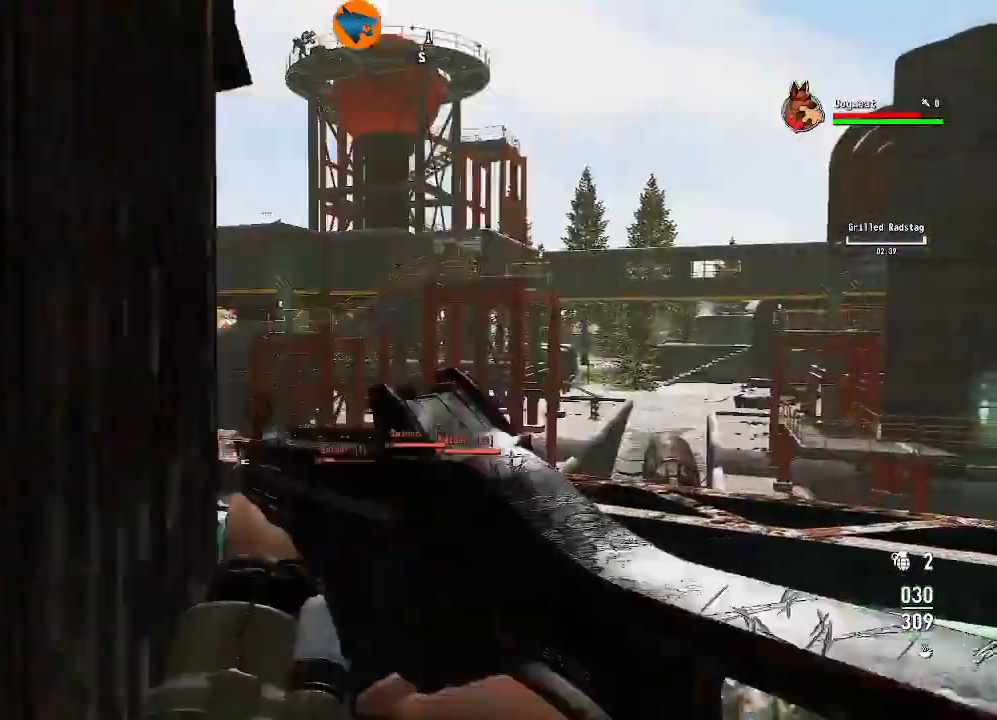
{"buttons": [], "left_stick": "up", "right_stick": "center", "events": [[100, "left_stick", "up-right"], [100, "right_stick", "down"], [267, "right_stick", "center"], [500, "left_stick", "up"]]}
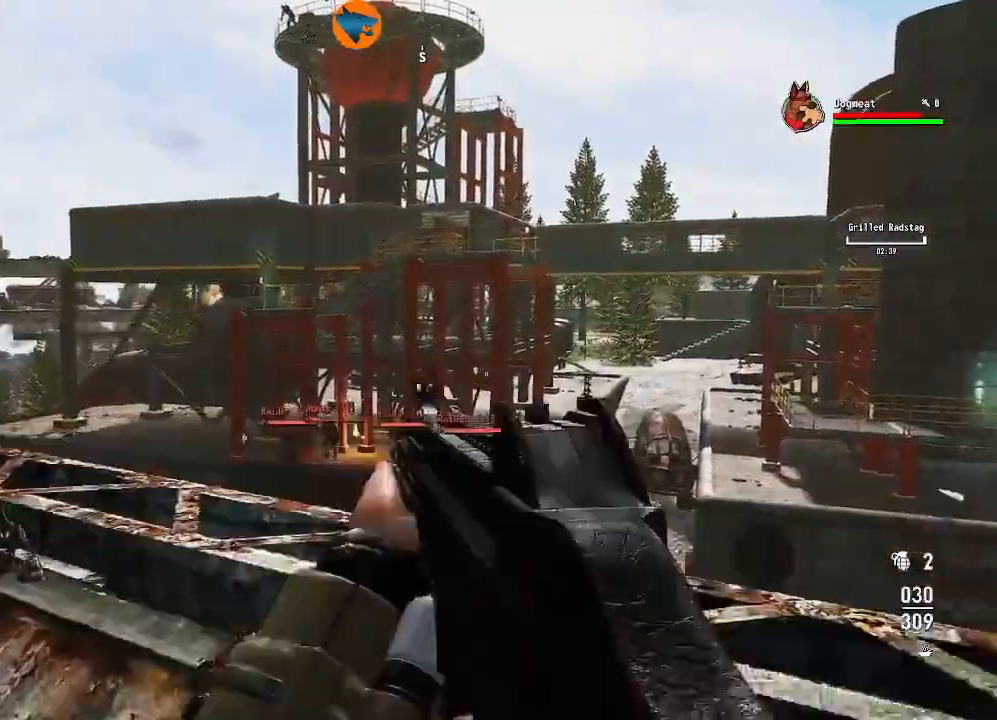
{"buttons": ["L2"], "left_stick": "center", "right_stick": "center", "events": [[100, "left_stick", "up-right"], [267, "right_stick", "down"], [333, "left_stick", "center"], [400, "right_stick", "center"], [467, "L2", "down"]]}
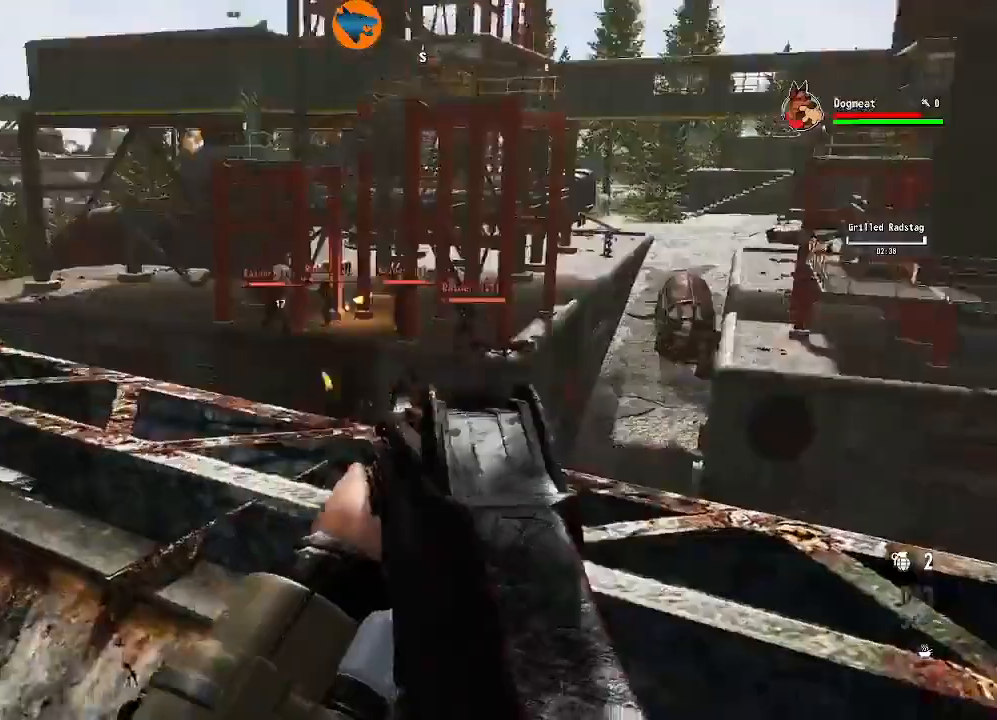
{"buttons": ["L2", "R2"], "left_stick": "center", "right_stick": "up-left"}
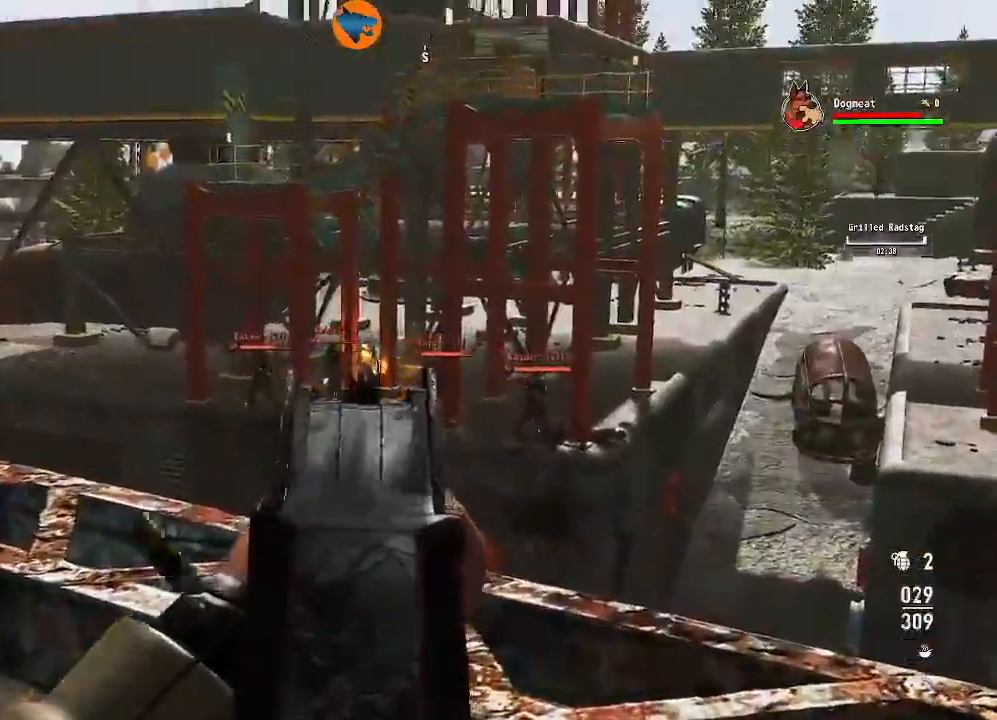
{"buttons": ["L2", "R2"], "left_stick": "left", "right_stick": "left", "events": [[33, "right_stick", "left"], [133, "left_stick", "left"], [333, "left_stick", "center"], [400, "left_stick", "left"]]}
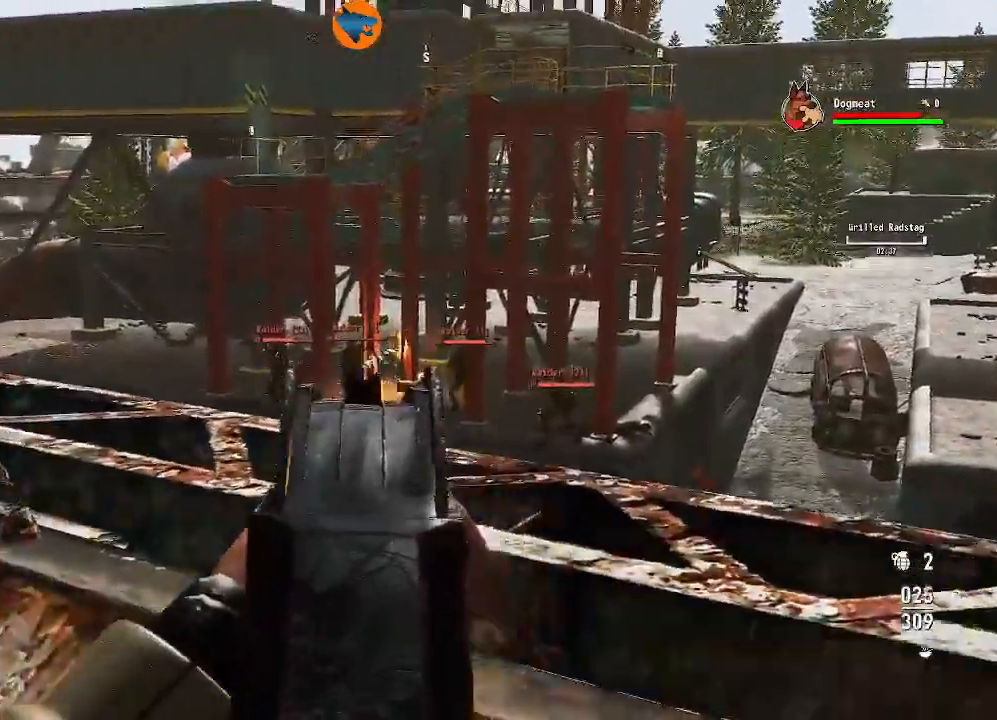
{"buttons": ["L2", "R2"], "left_stick": "center", "right_stick": "up-left"}
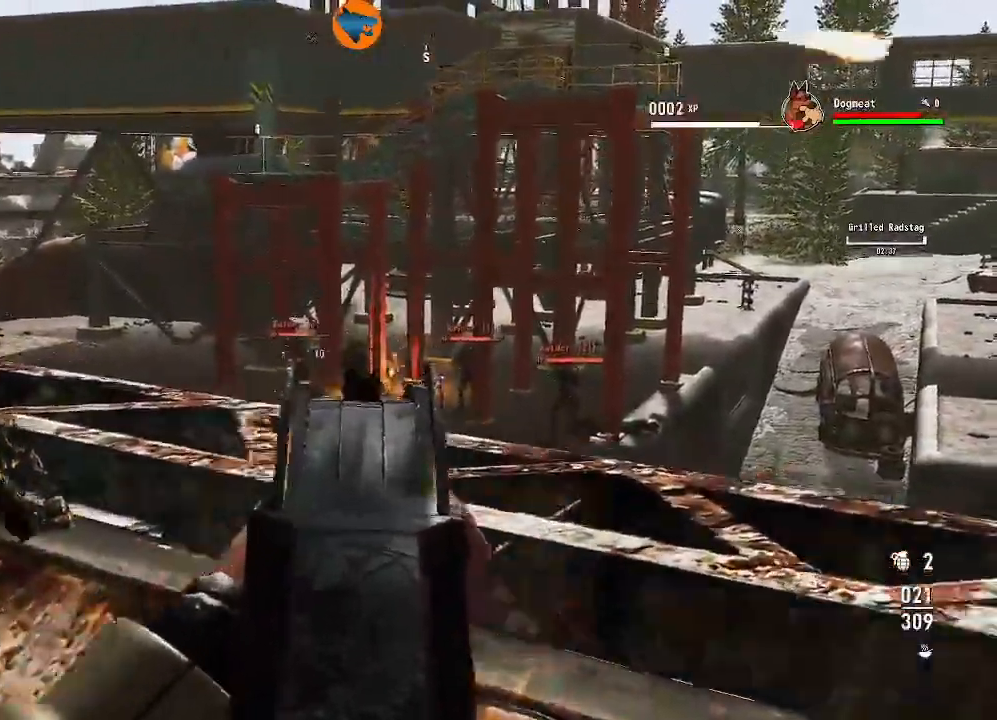
{"buttons": [], "left_stick": "center", "right_stick": "up-left"}
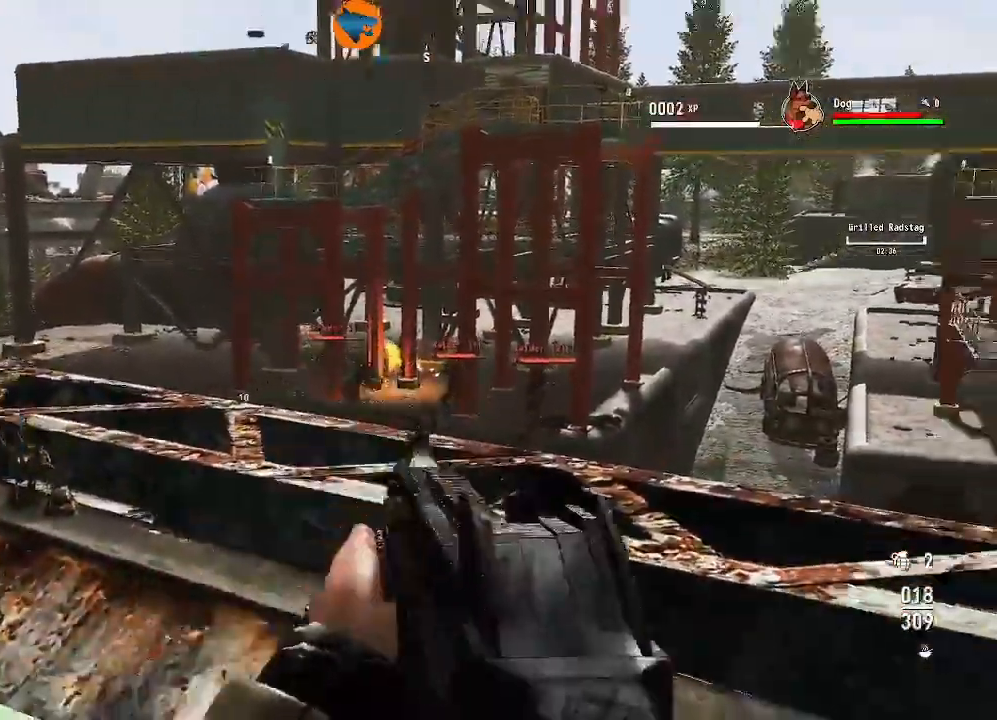
{"buttons": ["L2", "R2"], "left_stick": "center", "right_stick": "center"}
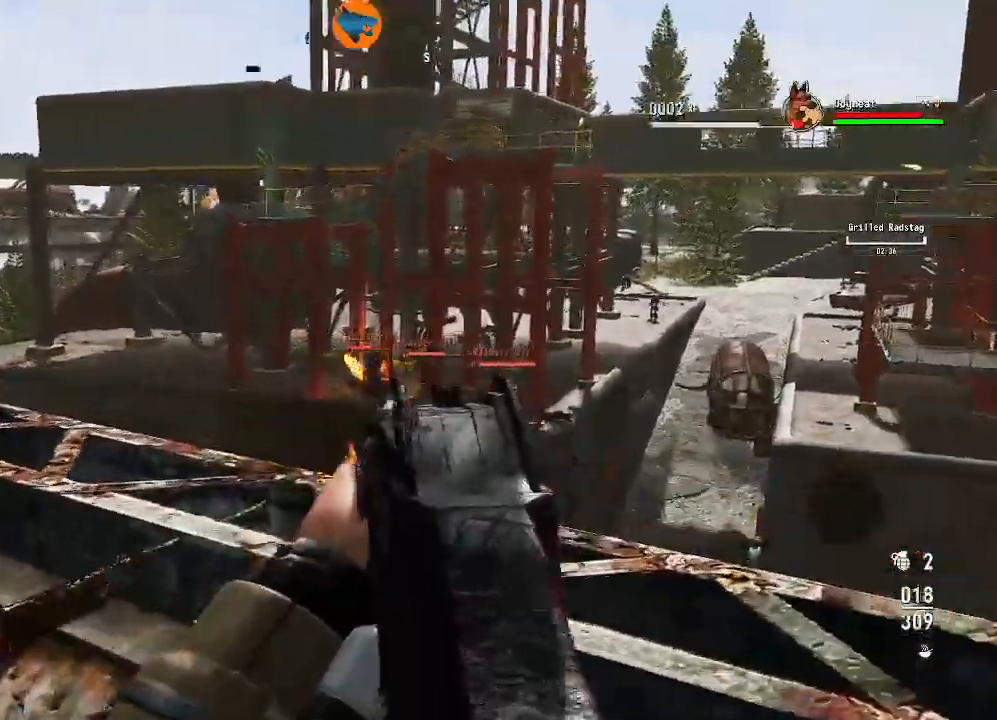
{"buttons": ["L2", "R2"], "left_stick": "left", "right_stick": "right", "events": [[100, "left_stick", "right"], [100, "right_stick", "right"], [233, "left_stick", "center"], [367, "left_stick", "left"]]}